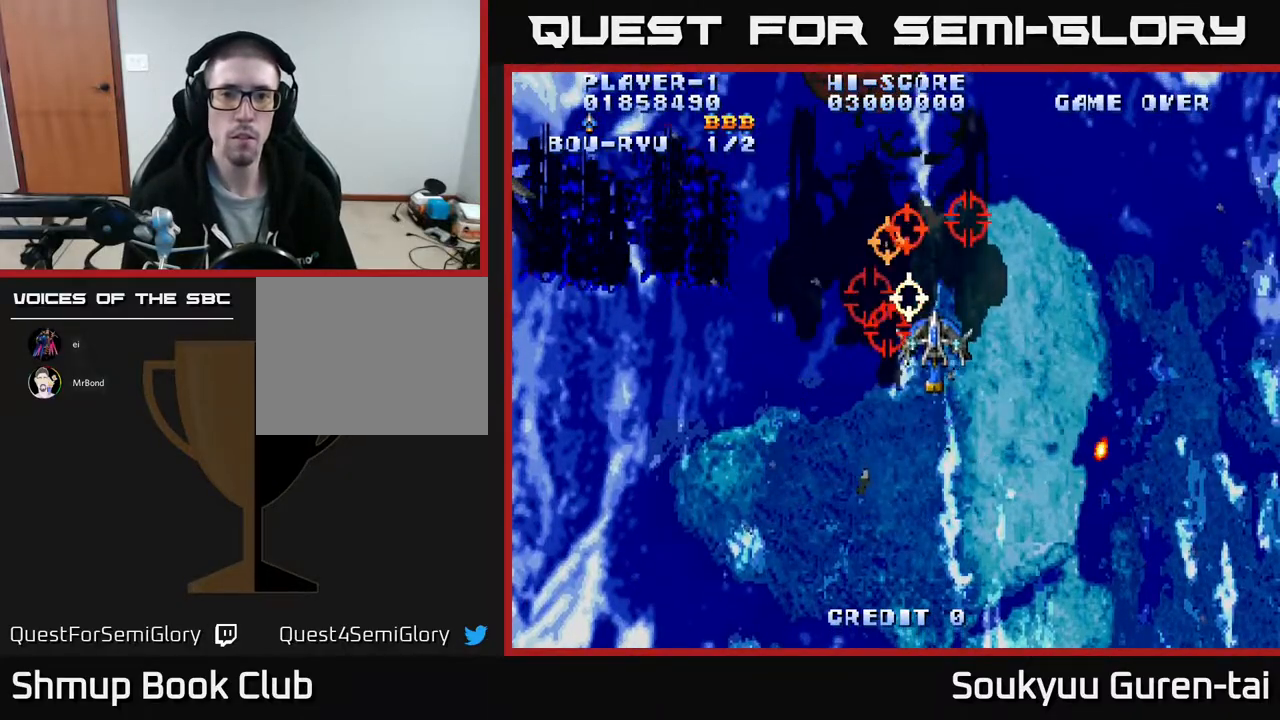
Gameplay with a controller (Xbox layout); each line is a JSON object with the inputs held at the frame after it. "events" lists button and stick changes between this image and that frame as [ms after this image, input, new state], when the widget could be followed in between. Not read: left_stick right_stick.
{"buttons": ["A", "DPAD_DOWN", "DPAD_RIGHT"]}
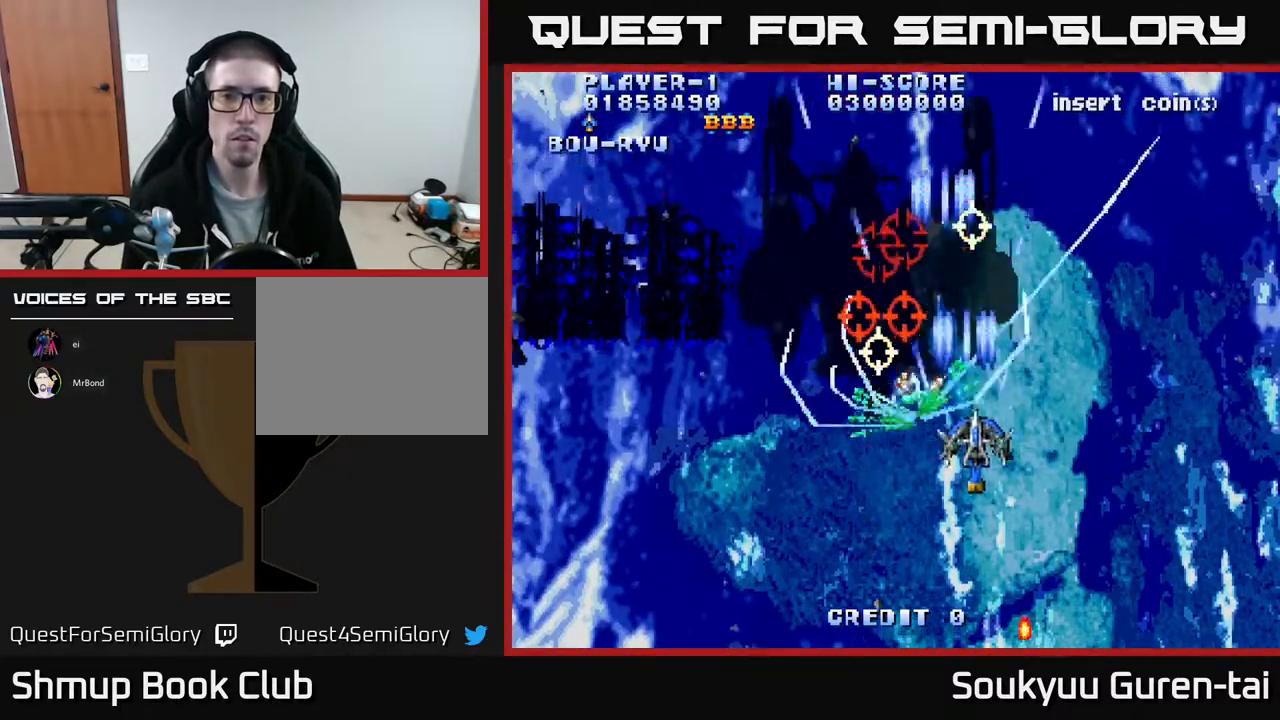
{"buttons": ["A", "DPAD_UP", "DPAD_LEFT"], "events": [[33, "DPAD_RIGHT", "up"], [350, "DPAD_DOWN", "up"], [383, "DPAD_LEFT", "down"], [467, "DPAD_UP", "down"]]}
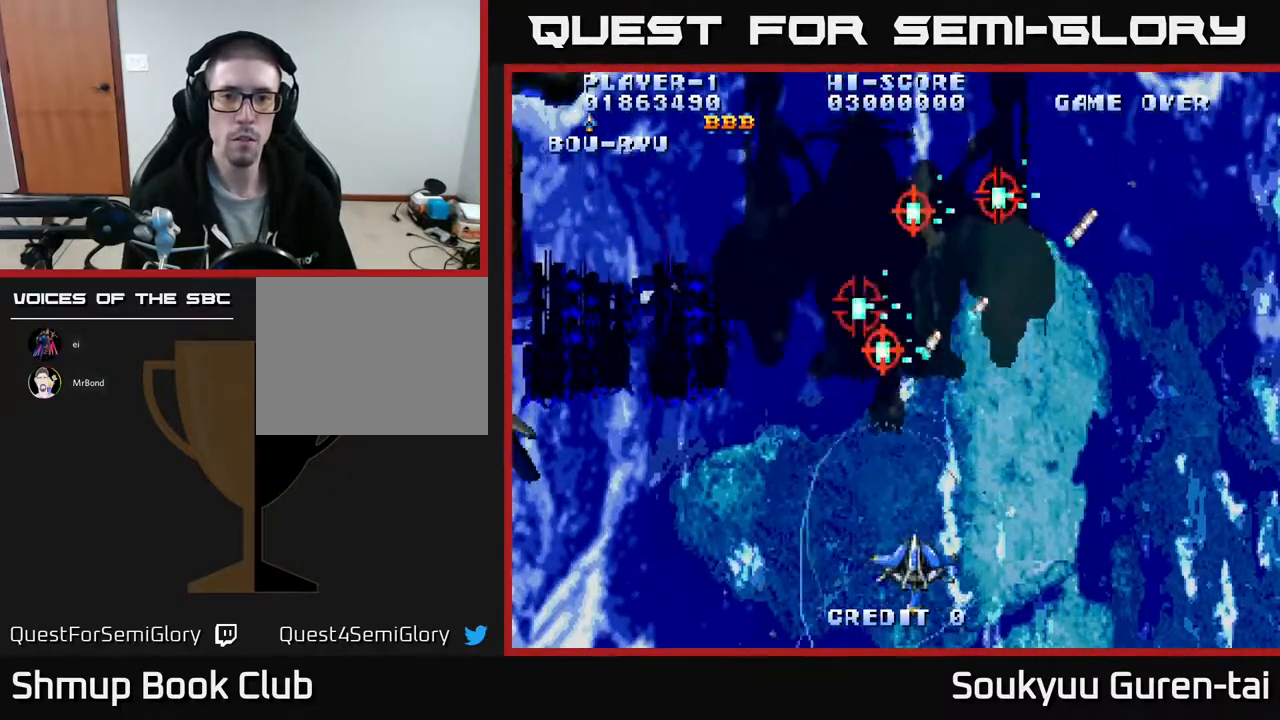
{"buttons": ["A", "DPAD_UP", "DPAD_RIGHT"], "events": [[250, "DPAD_LEFT", "up"], [400, "DPAD_RIGHT", "down"]]}
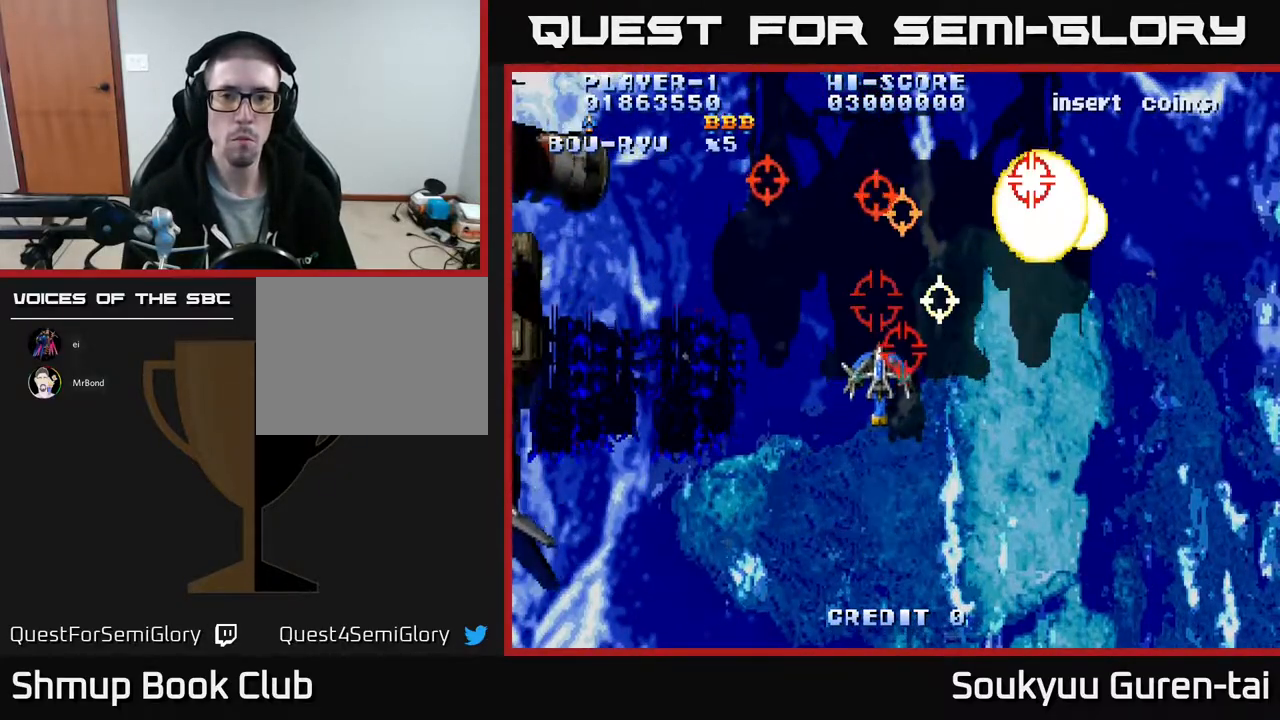
{"buttons": ["A", "DPAD_DOWN"], "events": [[100, "DPAD_UP", "up"], [150, "A", "up"], [167, "DPAD_DOWN", "down"], [183, "DPAD_RIGHT", "up"], [200, "A", "down"]]}
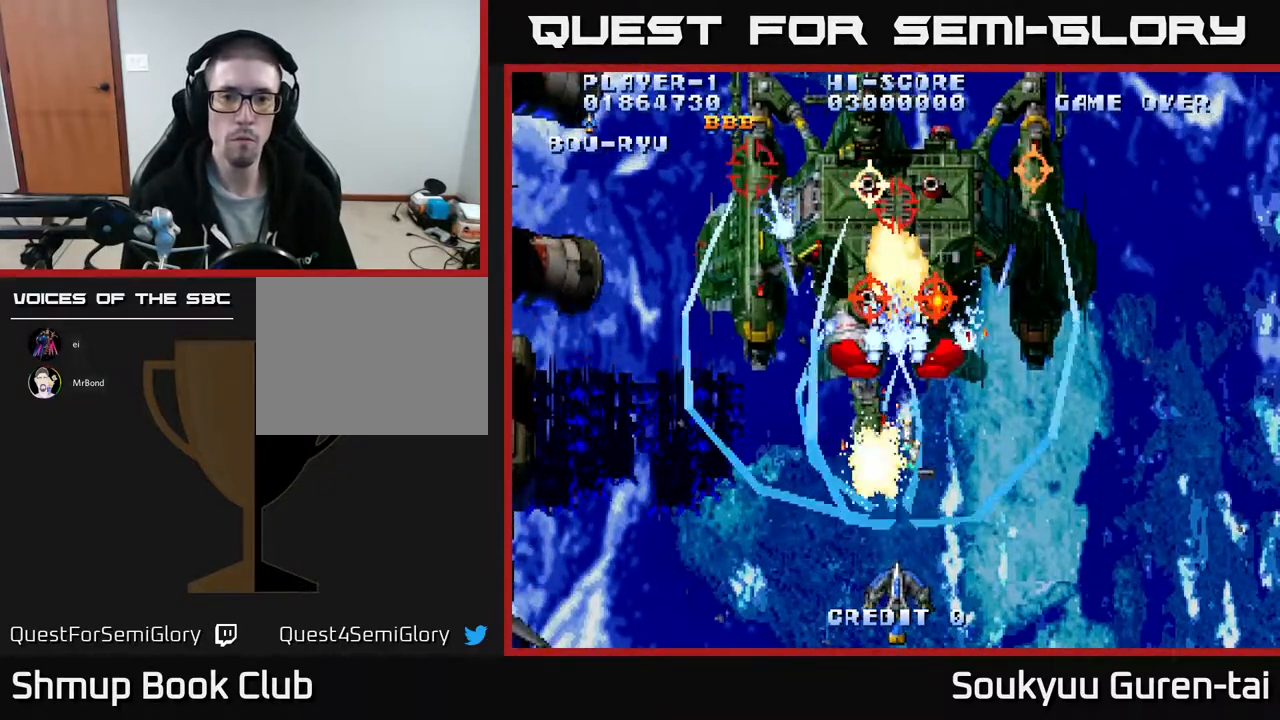
{"buttons": ["A", "DPAD_UP"], "events": [[150, "DPAD_DOWN", "up"], [183, "DPAD_RIGHT", "down"], [200, "DPAD_UP", "down"], [450, "DPAD_RIGHT", "up"]]}
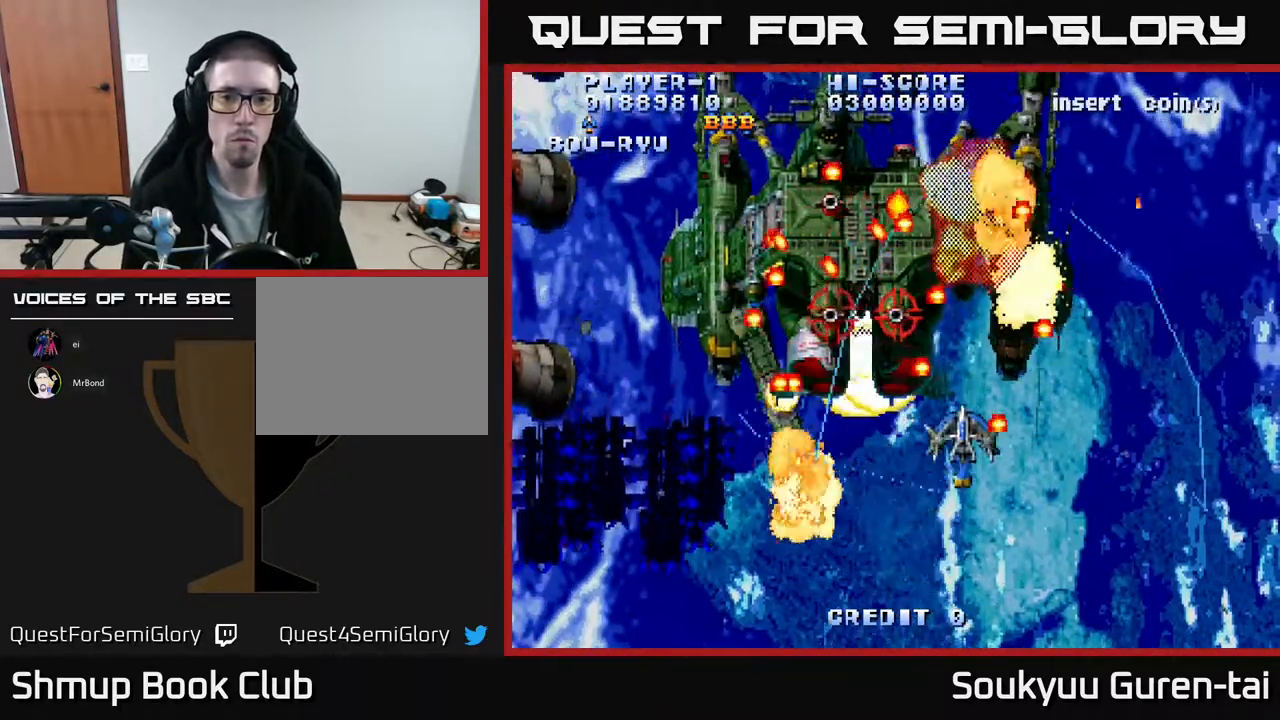
{"buttons": ["A", "DPAD_DOWN", "DPAD_RIGHT"], "events": [[33, "DPAD_LEFT", "down"], [50, "DPAD_UP", "up"], [167, "DPAD_DOWN", "down"], [233, "DPAD_LEFT", "up"], [333, "DPAD_RIGHT", "down"], [350, "A", "up"], [400, "A", "down"]]}
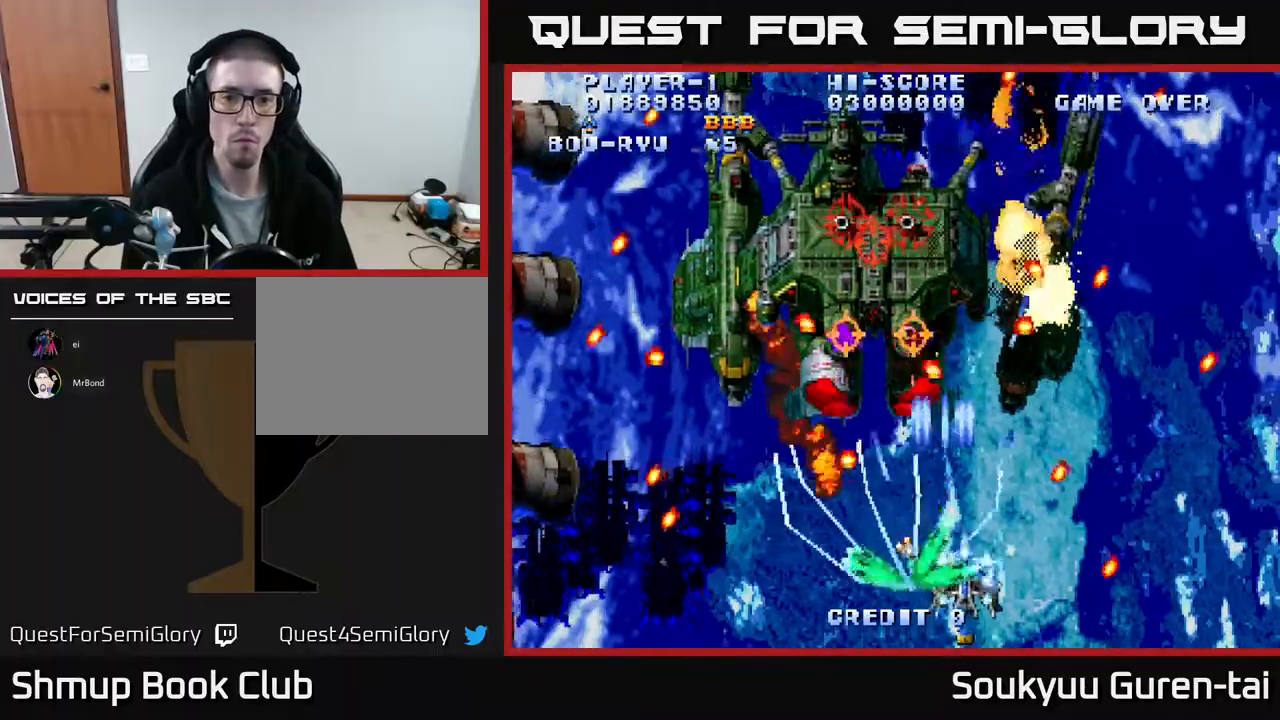
{"buttons": ["A", "DPAD_DOWN", "DPAD_LEFT"], "events": [[67, "DPAD_DOWN", "up"], [83, "DPAD_UP", "down"], [167, "DPAD_RIGHT", "up"], [217, "DPAD_UP", "up"], [283, "DPAD_LEFT", "down"], [400, "DPAD_DOWN", "down"]]}
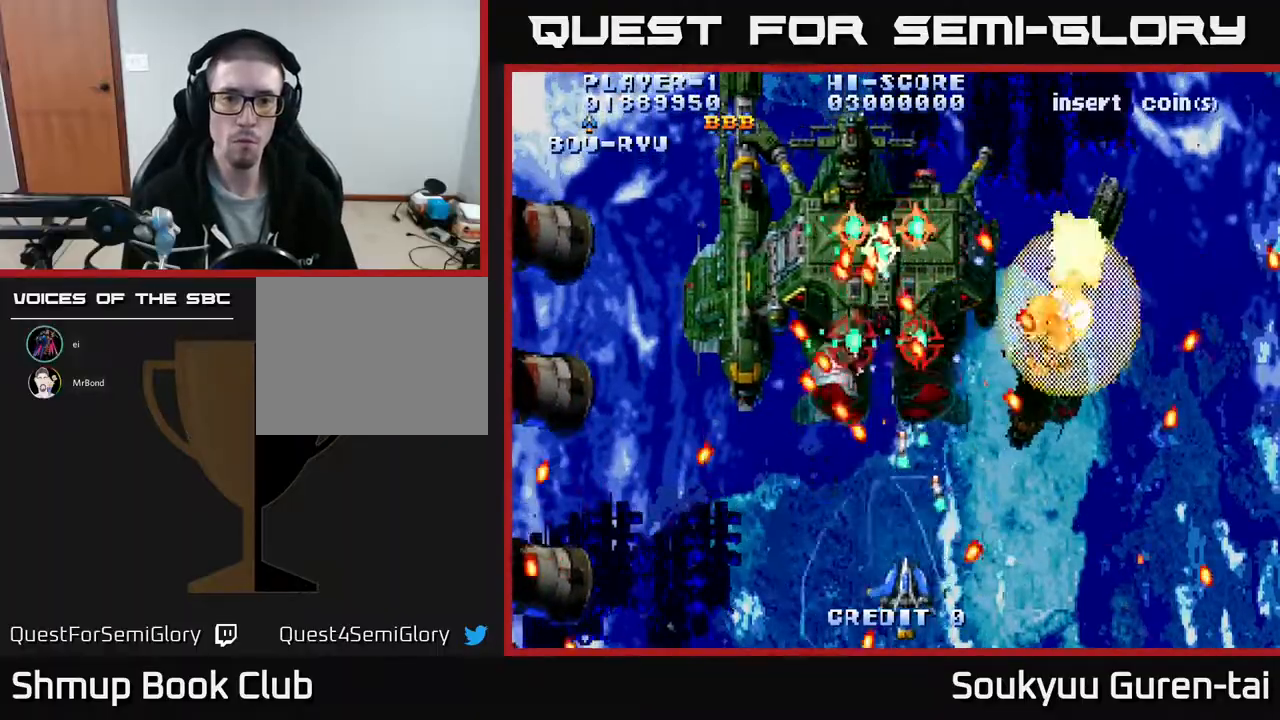
{"buttons": ["A", "DPAD_LEFT"], "events": [[50, "DPAD_DOWN", "up"], [100, "DPAD_UP", "down"], [117, "DPAD_LEFT", "up"], [150, "DPAD_UP", "up"], [167, "DPAD_RIGHT", "down"], [300, "DPAD_RIGHT", "up"], [317, "DPAD_UP", "down"], [367, "DPAD_LEFT", "down"], [433, "DPAD_UP", "up"]]}
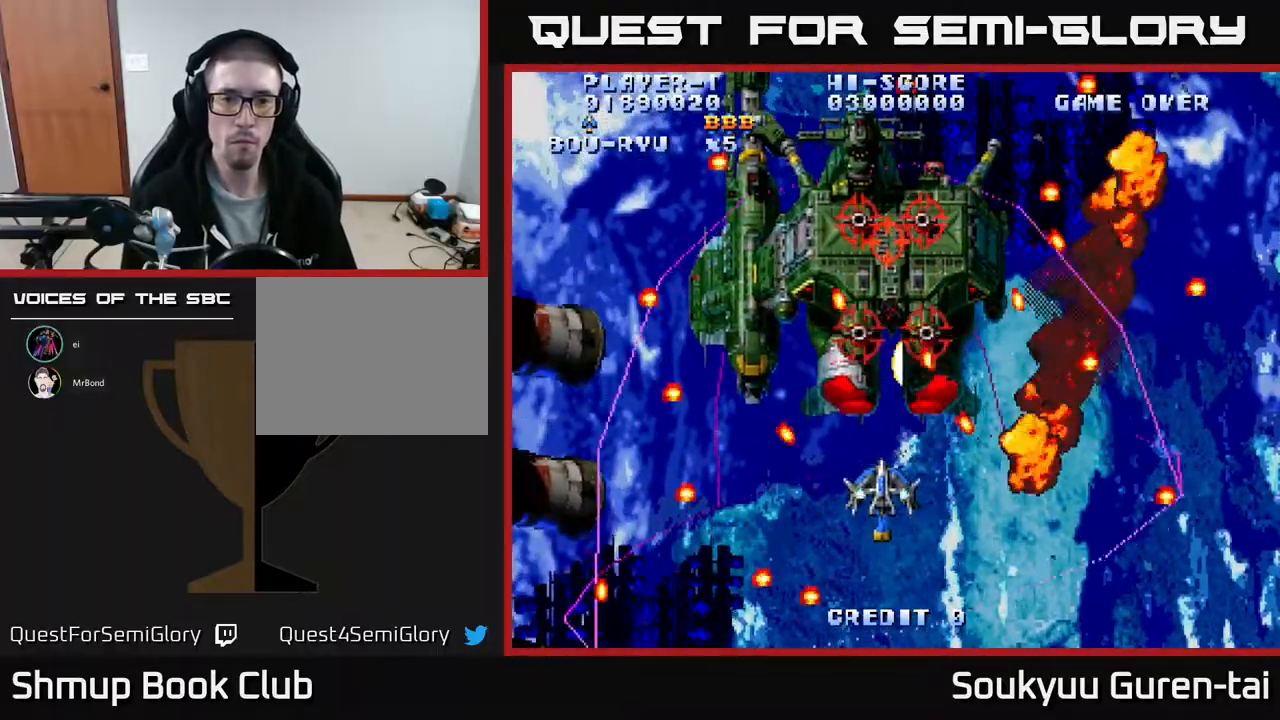
{"buttons": ["A", "DPAD_DOWN"], "events": [[33, "DPAD_LEFT", "up"], [200, "DPAD_LEFT", "down"], [200, "DPAD_UP", "down"], [317, "A", "up"], [367, "DPAD_LEFT", "up"], [367, "DPAD_UP", "up"], [400, "A", "down"], [433, "DPAD_DOWN", "down"]]}
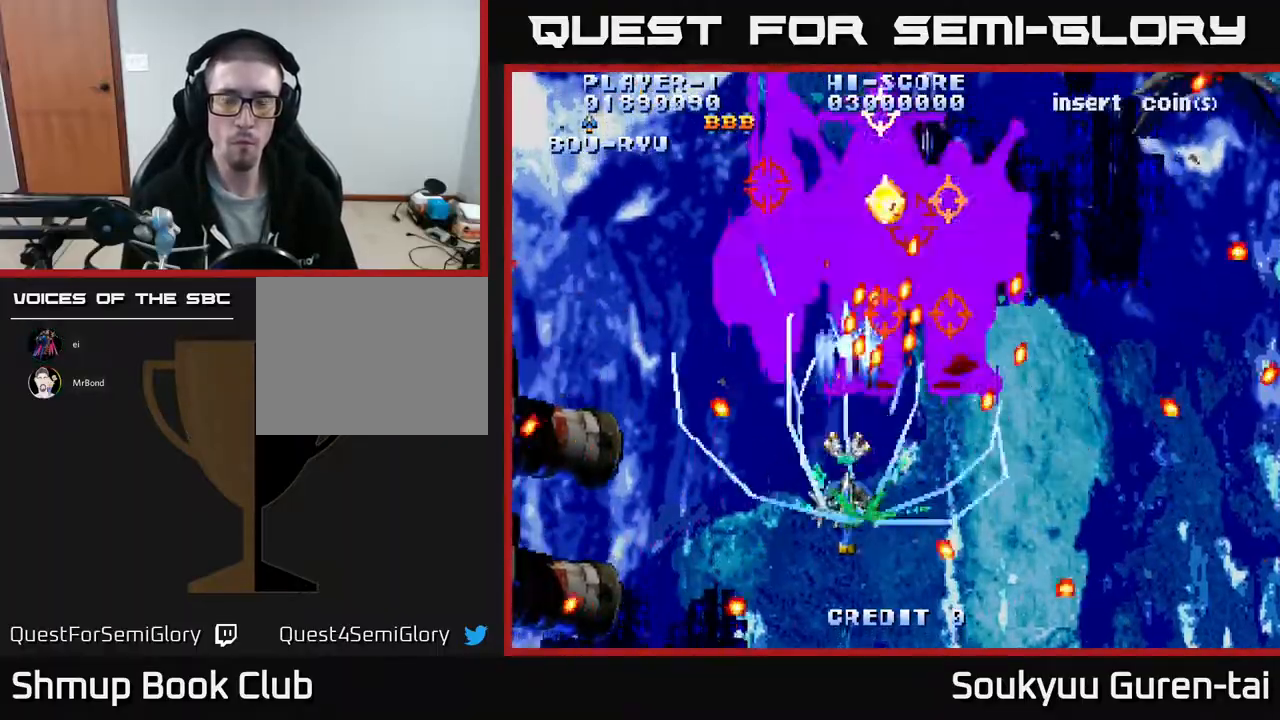
{"buttons": ["A"], "events": [[167, "DPAD_DOWN", "up"], [400, "DPAD_RIGHT", "down"], [433, "DPAD_RIGHT", "up"]]}
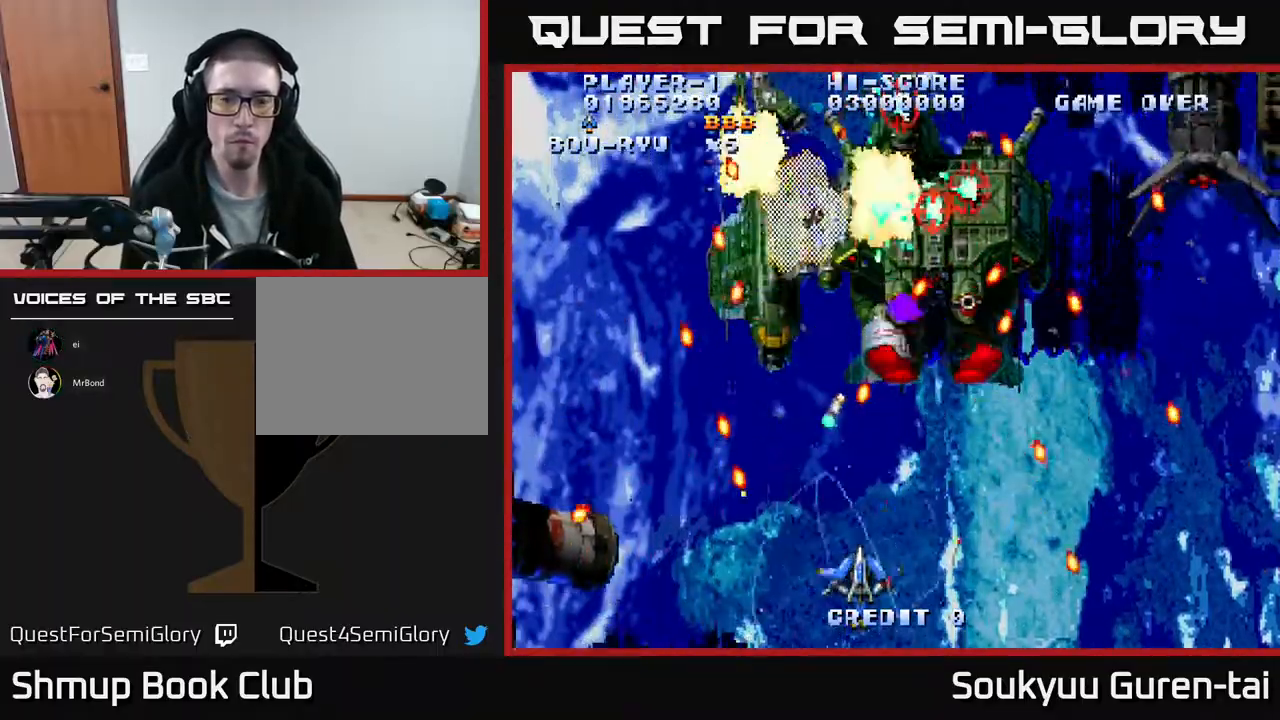
{"buttons": ["A"], "events": [[133, "DPAD_RIGHT", "down"], [217, "DPAD_UP", "down"], [333, "DPAD_RIGHT", "up"], [433, "DPAD_UP", "up"]]}
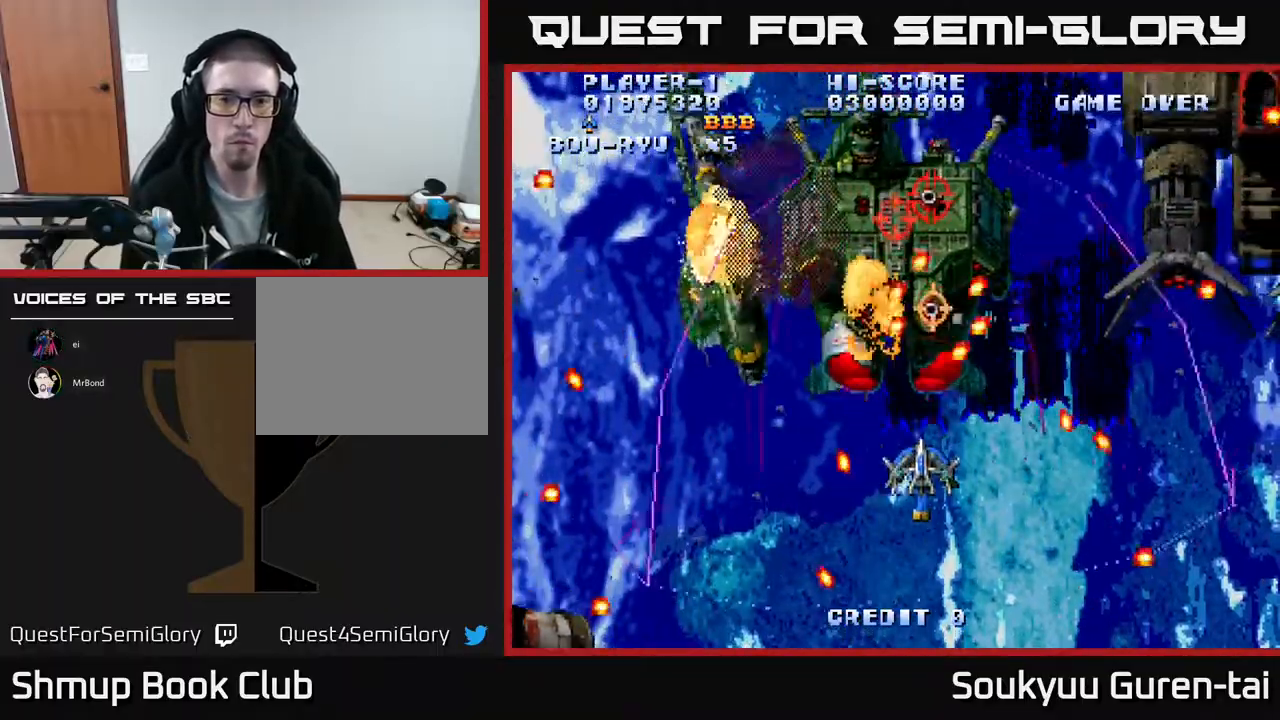
{"buttons": ["A", "DPAD_DOWN", "DPAD_RIGHT"], "events": [[83, "DPAD_UP", "down"], [150, "DPAD_LEFT", "down"], [150, "DPAD_UP", "up"], [217, "DPAD_DOWN", "down"], [233, "A", "up"], [233, "DPAD_LEFT", "up"], [300, "A", "down"], [450, "DPAD_RIGHT", "down"]]}
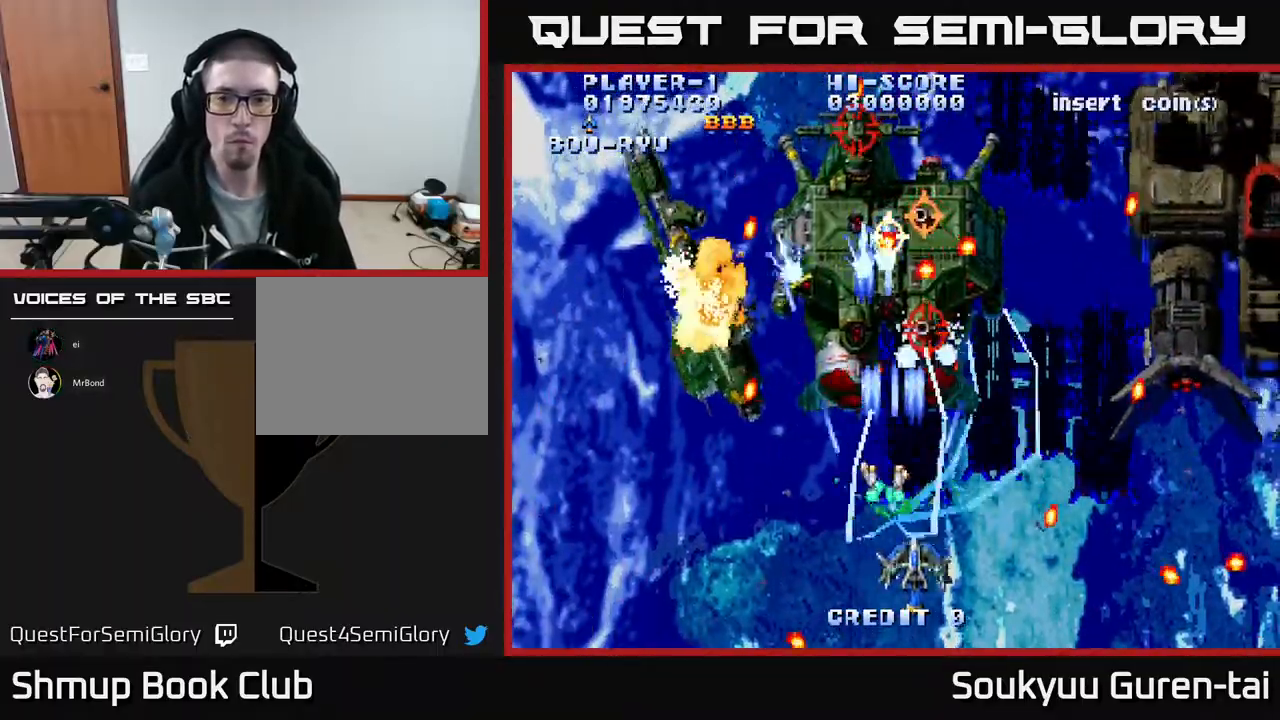
{"buttons": ["A", "DPAD_UP", "DPAD_LEFT"], "events": [[33, "DPAD_RIGHT", "up"], [167, "DPAD_DOWN", "up"], [433, "DPAD_LEFT", "down"], [483, "DPAD_UP", "down"]]}
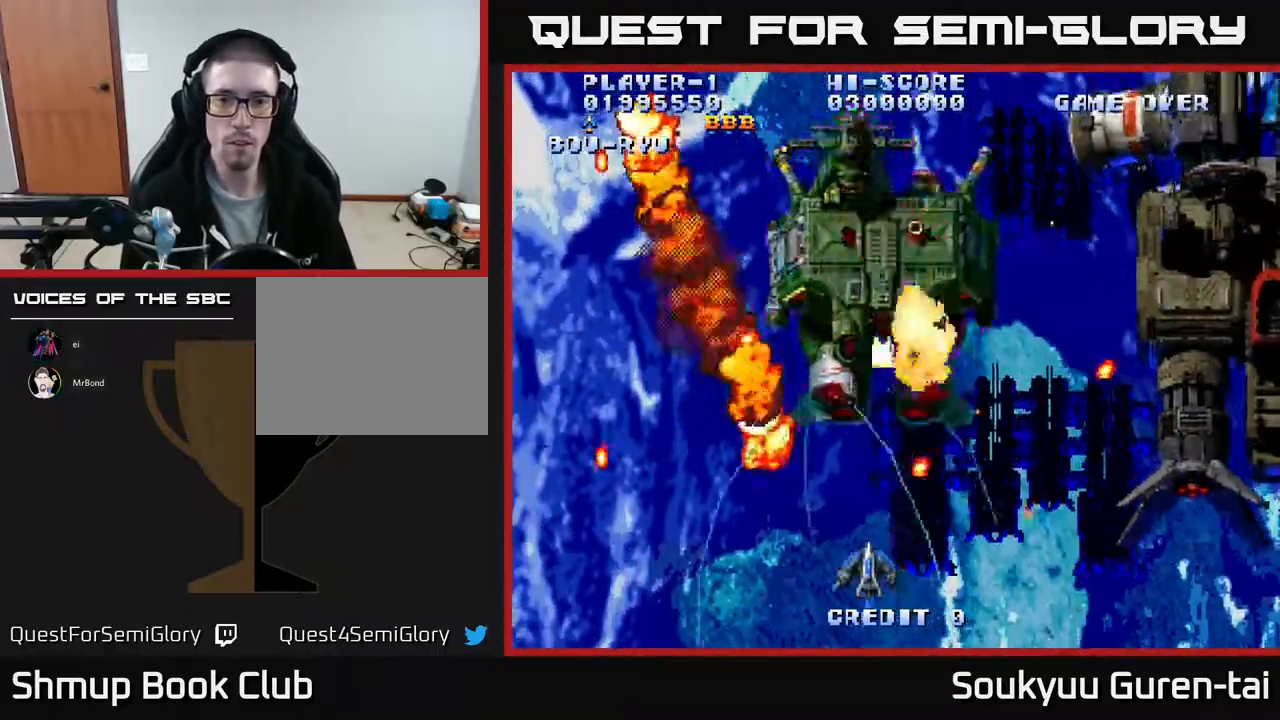
{"buttons": ["A", "DPAD_RIGHT"], "events": [[67, "DPAD_LEFT", "up"], [333, "DPAD_UP", "up"], [433, "DPAD_RIGHT", "down"]]}
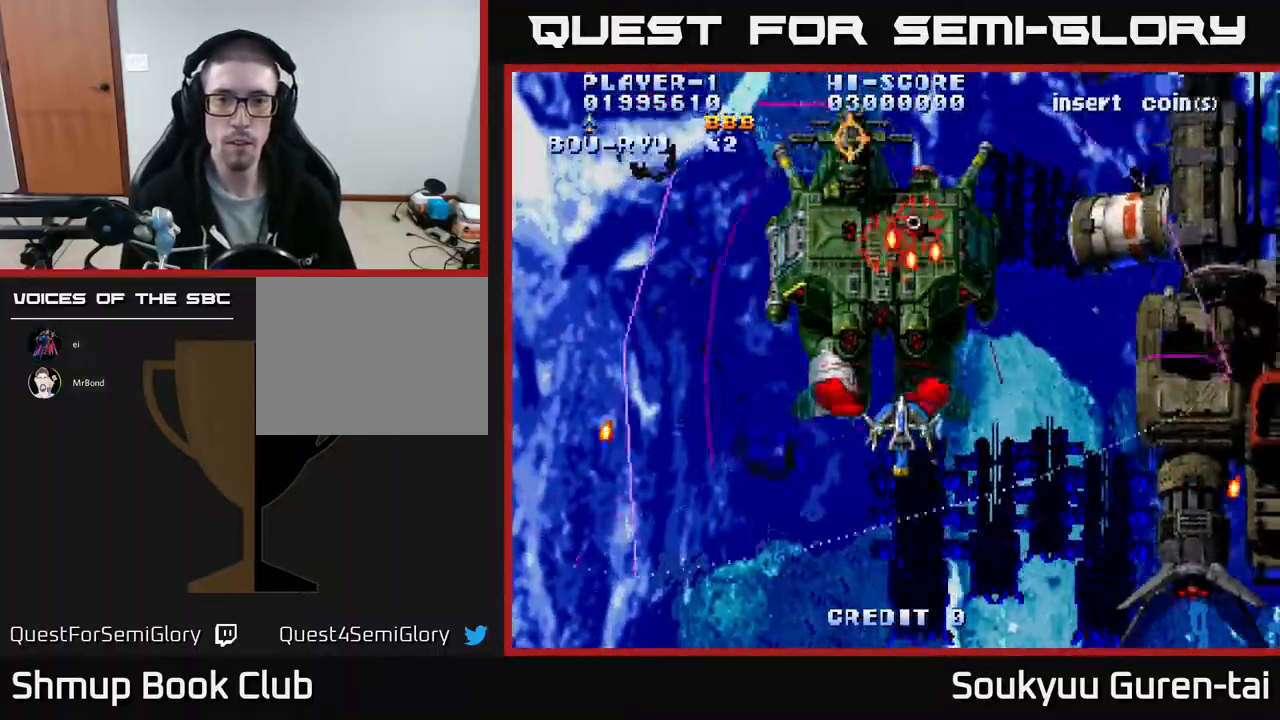
{"buttons": ["A", "DPAD_DOWN", "DPAD_RIGHT"], "events": [[17, "DPAD_DOWN", "down"], [167, "DPAD_DOWN", "up"], [483, "DPAD_DOWN", "down"]]}
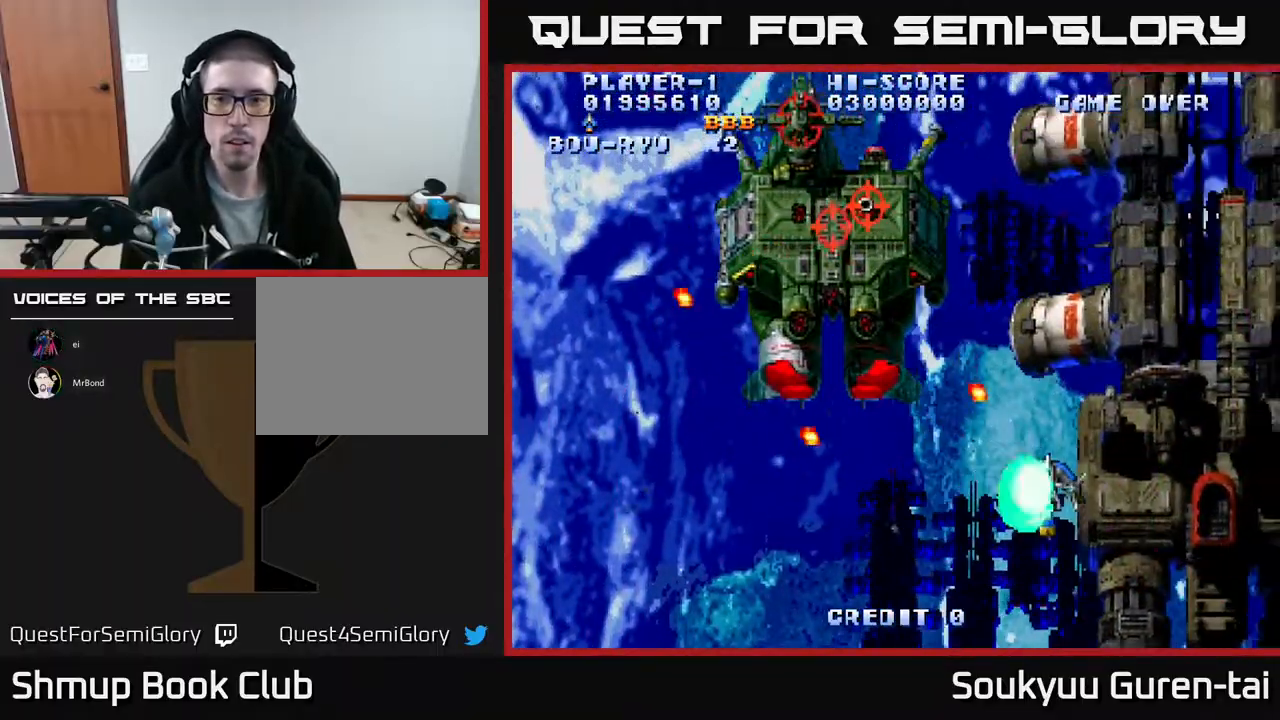
{"buttons": ["A", "DPAD_LEFT"], "events": [[17, "A", "up"], [50, "DPAD_RIGHT", "up"], [67, "A", "down"], [100, "DPAD_RIGHT", "down"], [150, "DPAD_DOWN", "up"], [217, "DPAD_UP", "down"], [300, "DPAD_RIGHT", "up"], [367, "DPAD_LEFT", "down"], [450, "DPAD_UP", "up"]]}
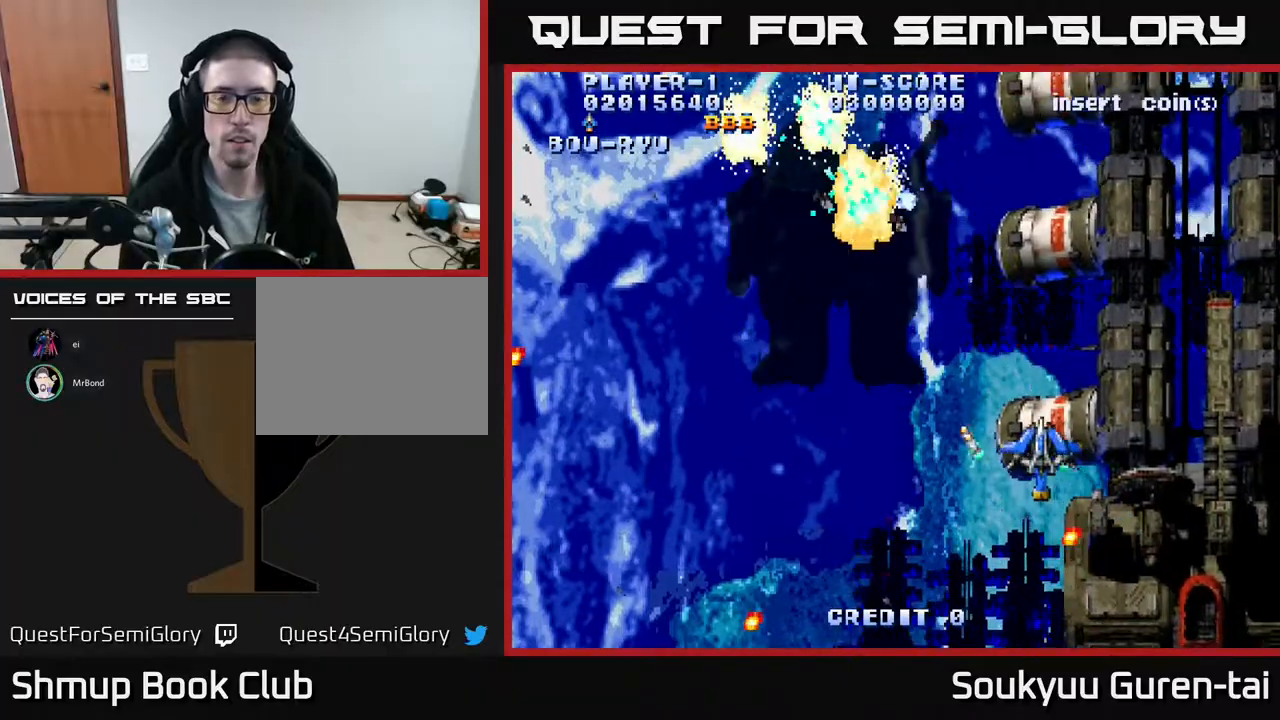
{"buttons": ["A", "DPAD_UP", "DPAD_LEFT"], "events": [[50, "DPAD_DOWN", "down"], [267, "DPAD_DOWN", "up"], [367, "DPAD_UP", "down"]]}
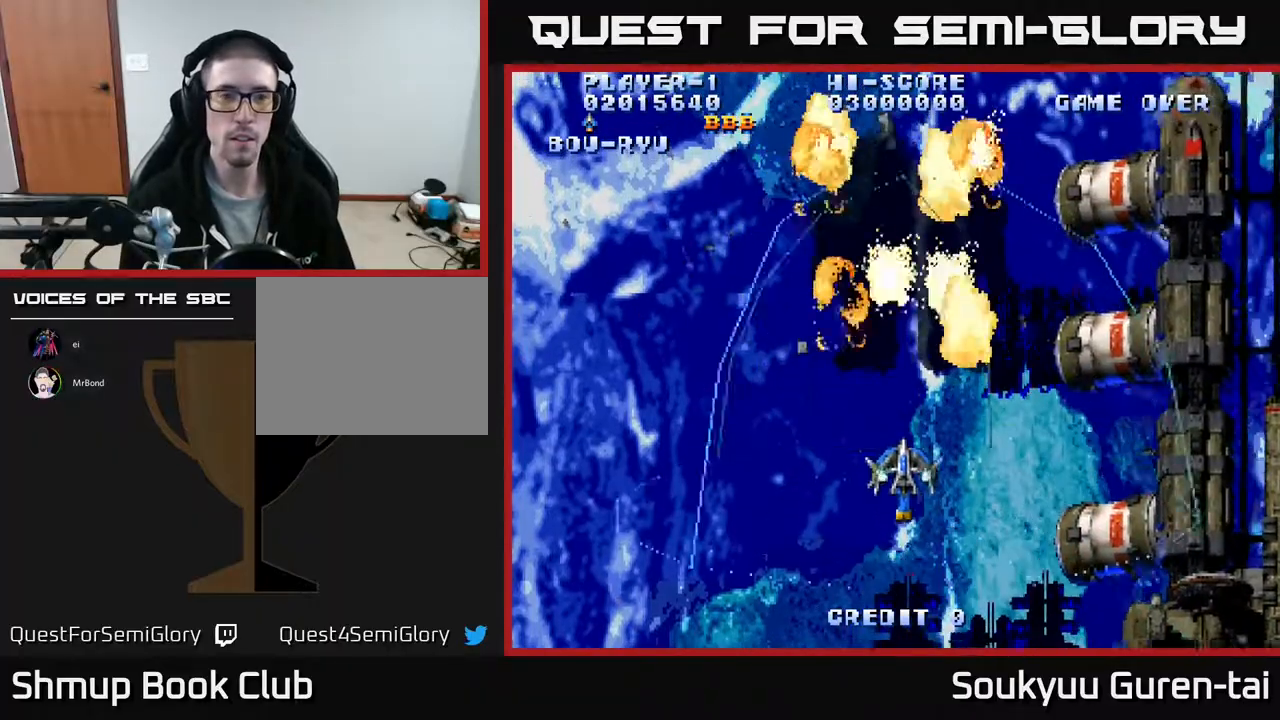
{"buttons": ["A"], "events": [[150, "DPAD_LEFT", "up"], [217, "DPAD_UP", "up"]]}
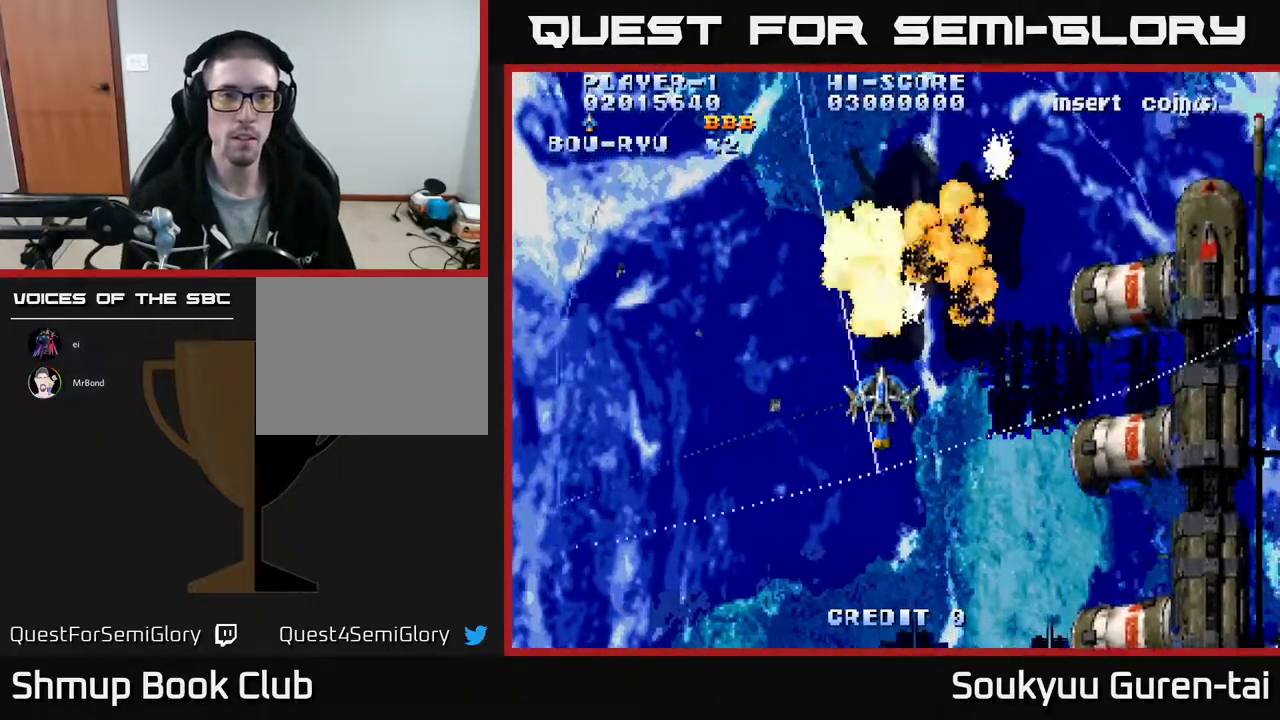
{"buttons": ["A", "DPAD_LEFT"], "events": [[300, "DPAD_LEFT", "down"]]}
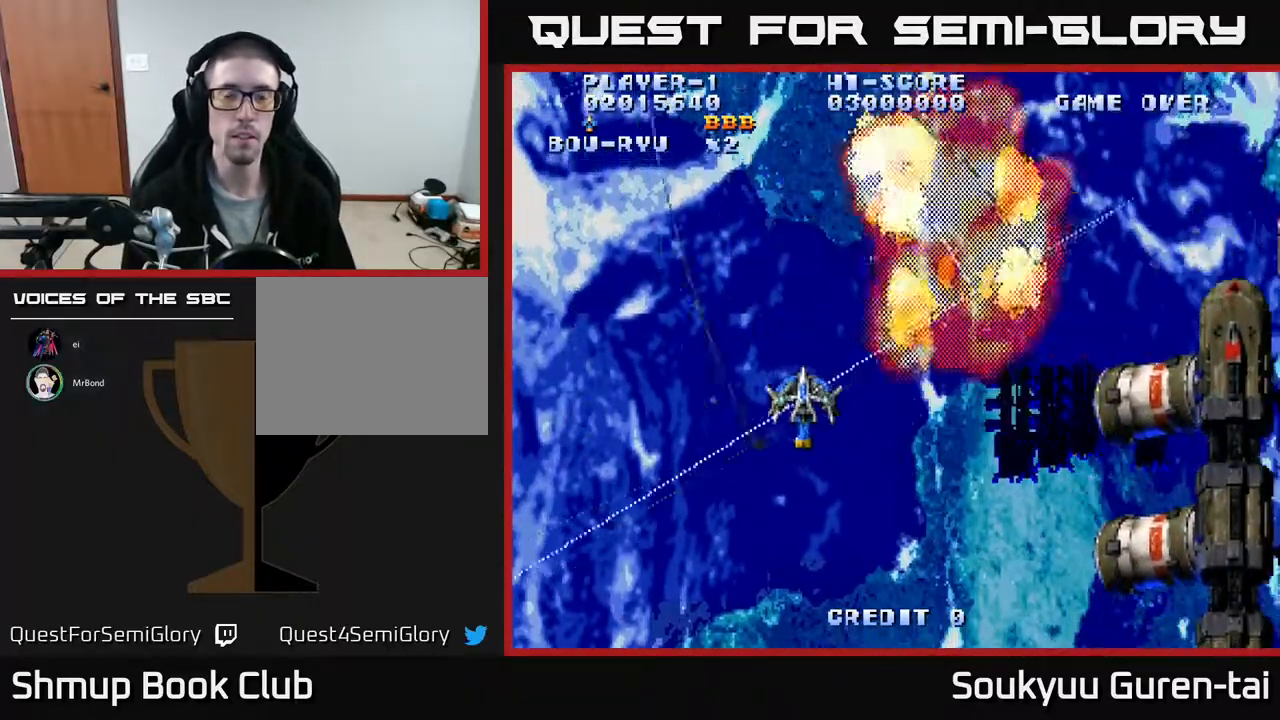
{"buttons": ["A", "DPAD_RIGHT"], "events": [[167, "DPAD_DOWN", "down"], [167, "DPAD_LEFT", "up"], [217, "DPAD_RIGHT", "down"], [233, "DPAD_DOWN", "up"]]}
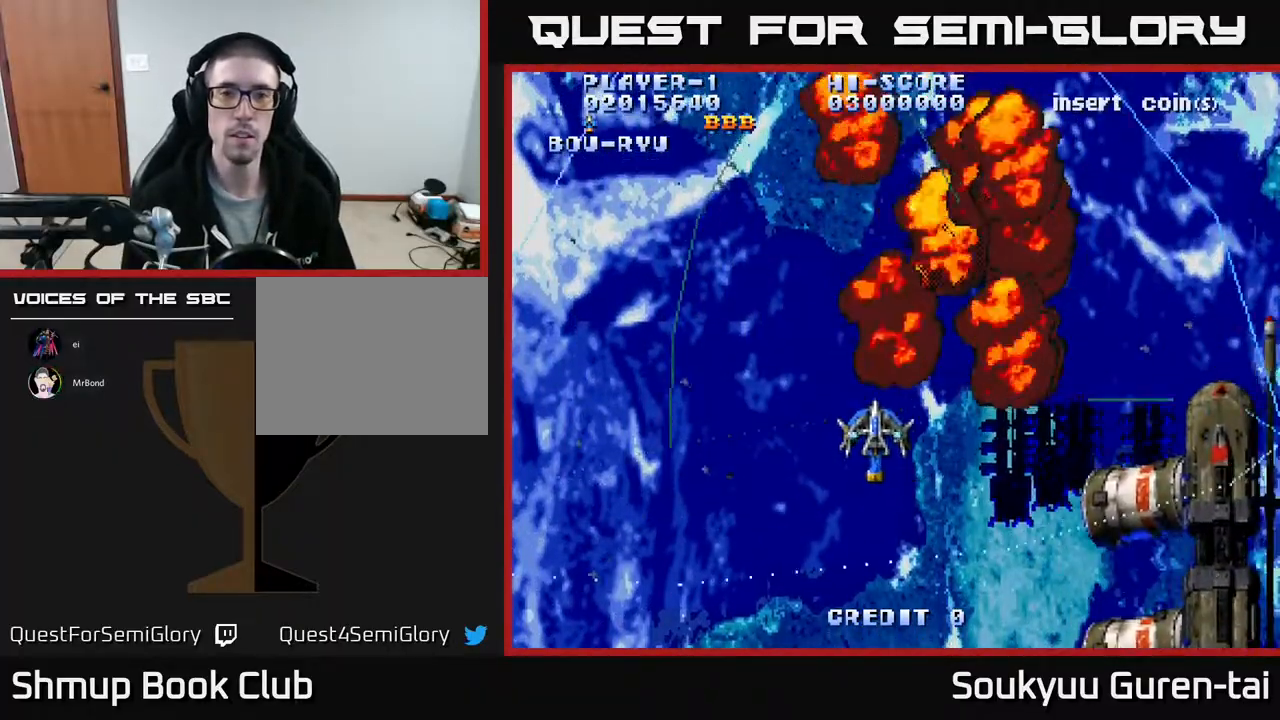
{"buttons": ["A", "DPAD_LEFT"], "events": [[433, "DPAD_RIGHT", "up"], [467, "DPAD_LEFT", "down"]]}
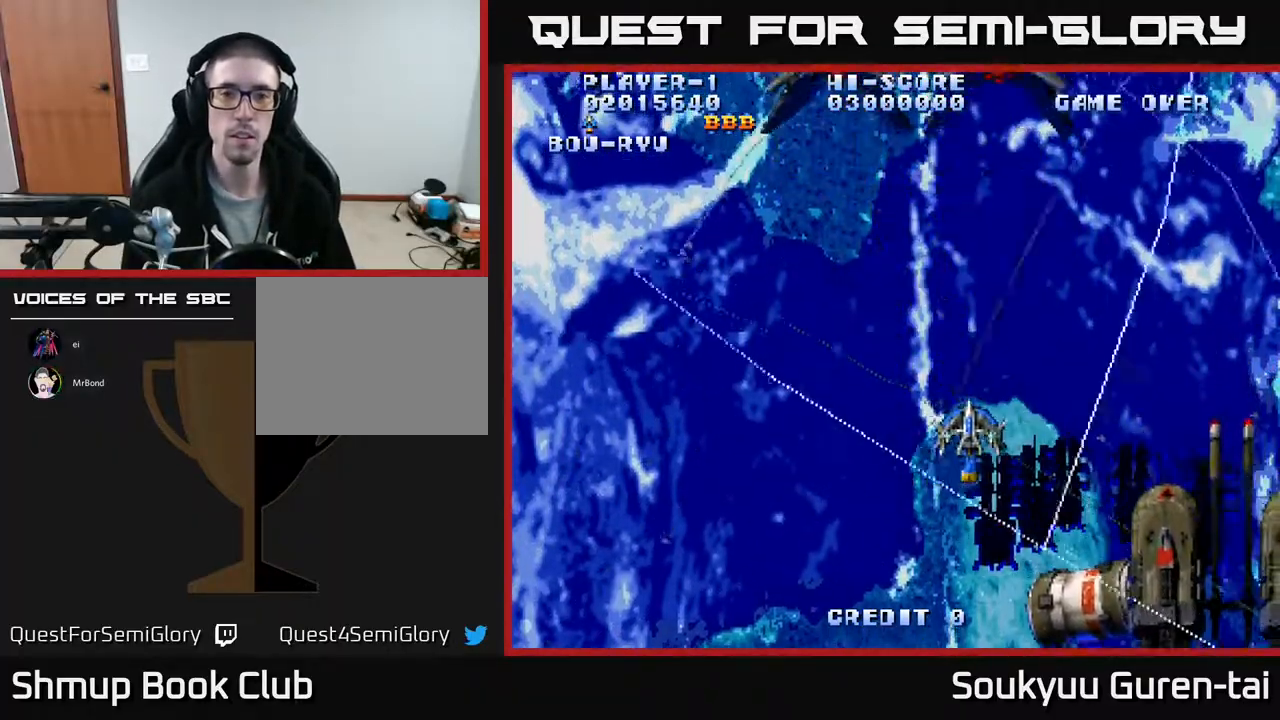
{"buttons": ["A", "DPAD_UP", "DPAD_RIGHT"], "events": [[367, "DPAD_LEFT", "up"], [400, "DPAD_RIGHT", "down"], [400, "DPAD_UP", "down"]]}
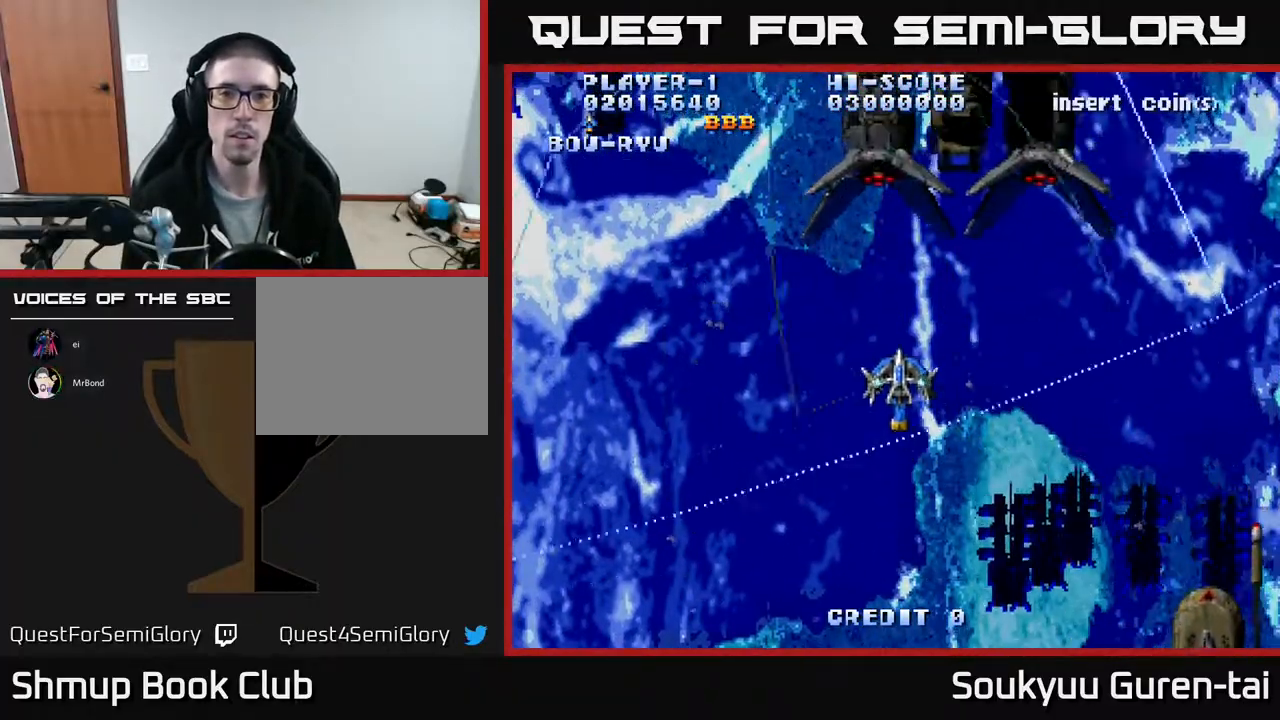
{"buttons": ["A"], "events": [[83, "DPAD_UP", "up"], [200, "DPAD_RIGHT", "up"]]}
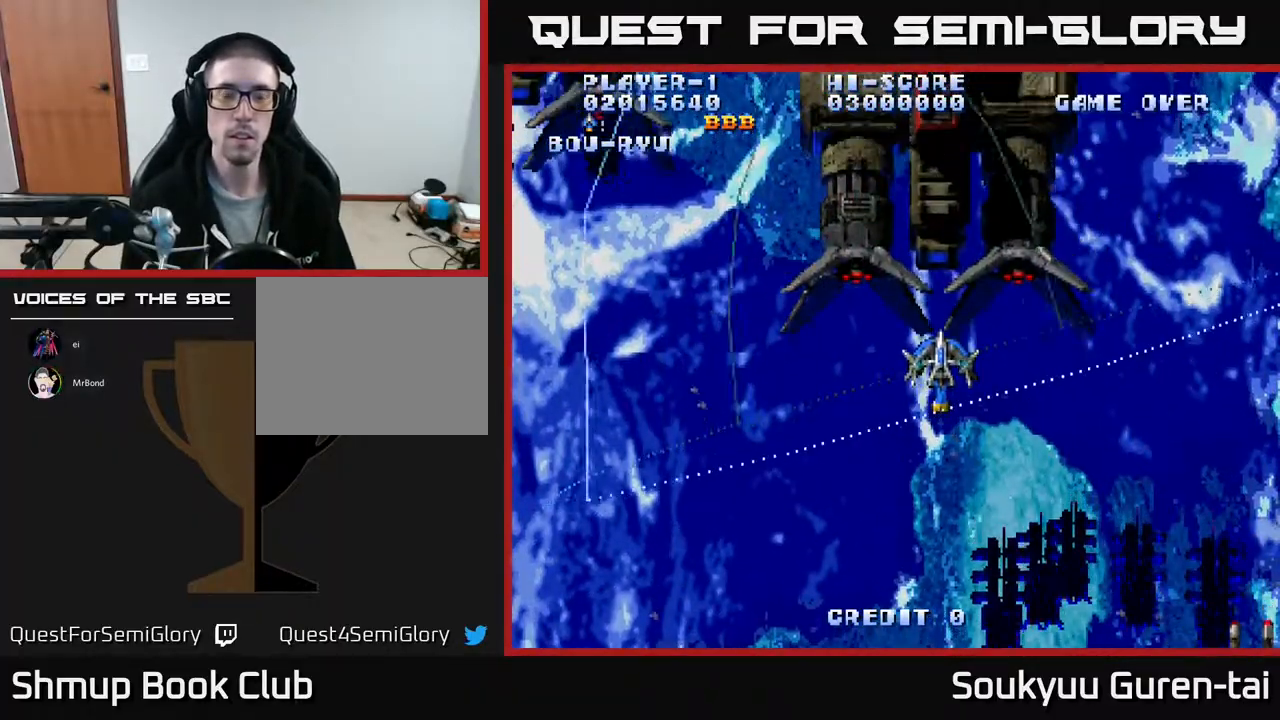
{"buttons": ["A", "DPAD_LEFT"], "events": [[300, "DPAD_LEFT", "down"]]}
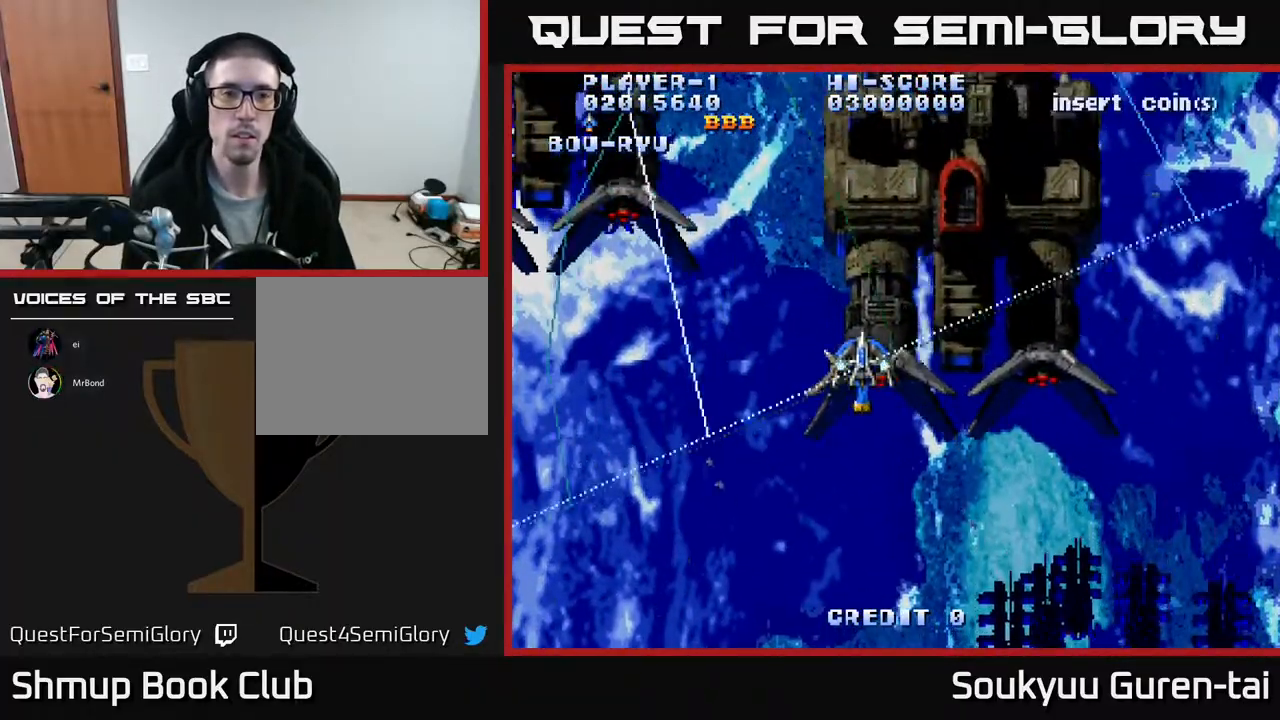
{"buttons": ["A", "DPAD_RIGHT"], "events": [[450, "DPAD_LEFT", "up"], [483, "DPAD_RIGHT", "down"]]}
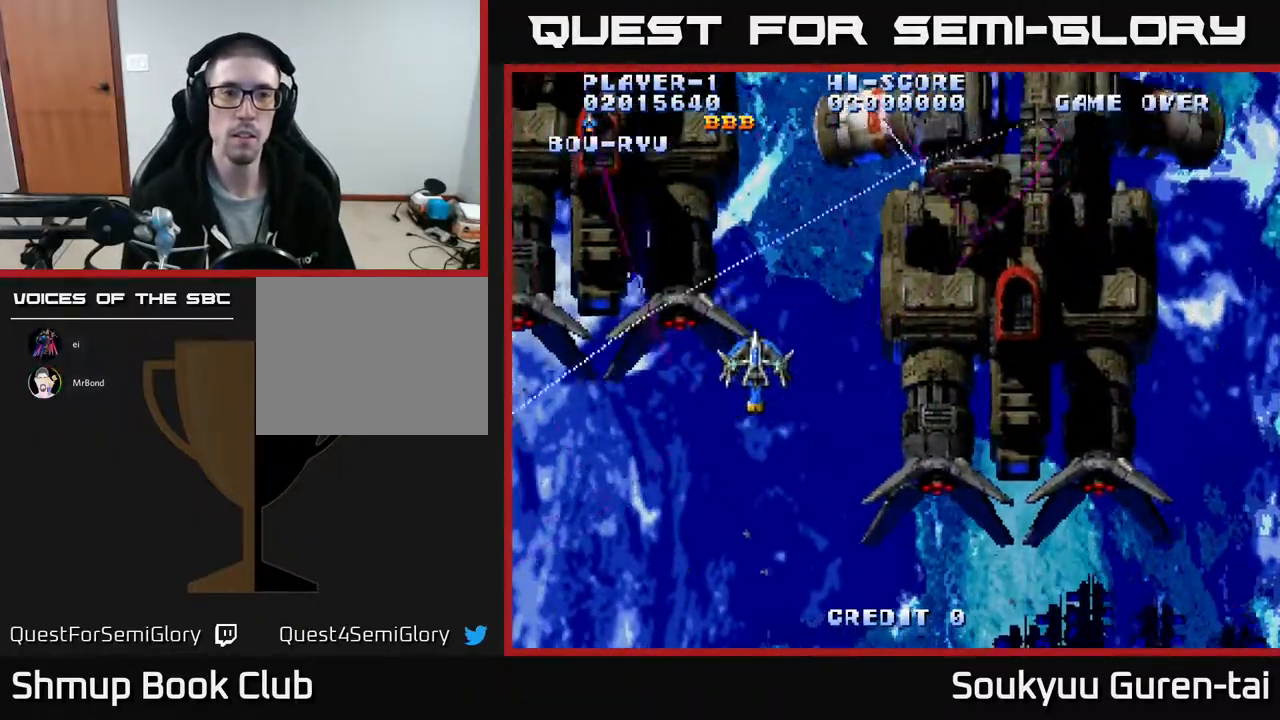
{"buttons": ["A", "DPAD_DOWN", "DPAD_RIGHT"], "events": [[483, "DPAD_DOWN", "down"]]}
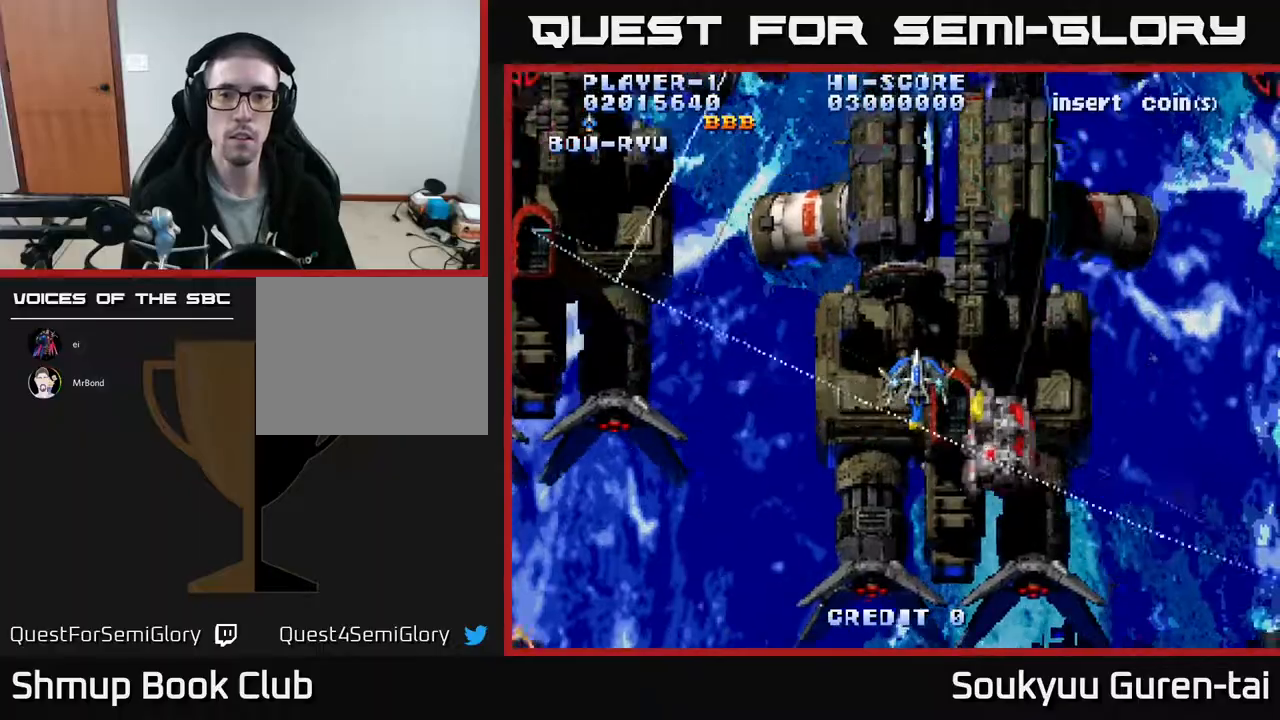
{"buttons": ["A", "DPAD_DOWN"], "events": [[50, "DPAD_RIGHT", "up"], [267, "DPAD_RIGHT", "down"], [350, "DPAD_DOWN", "up"], [383, "DPAD_DOWN", "down"], [483, "DPAD_RIGHT", "up"]]}
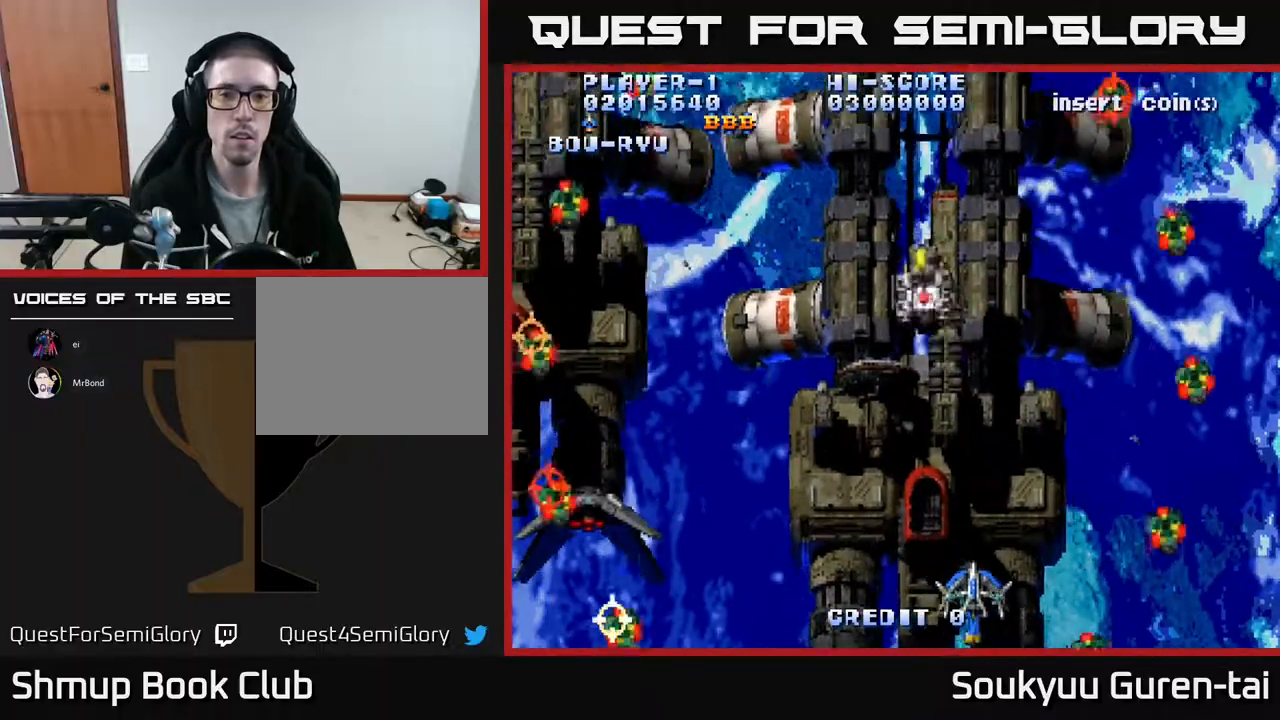
{"buttons": ["A"], "events": [[50, "DPAD_DOWN", "up"], [67, "DPAD_LEFT", "down"], [83, "DPAD_UP", "down"], [150, "DPAD_LEFT", "up"], [367, "A", "up"], [450, "A", "down"], [450, "DPAD_UP", "up"]]}